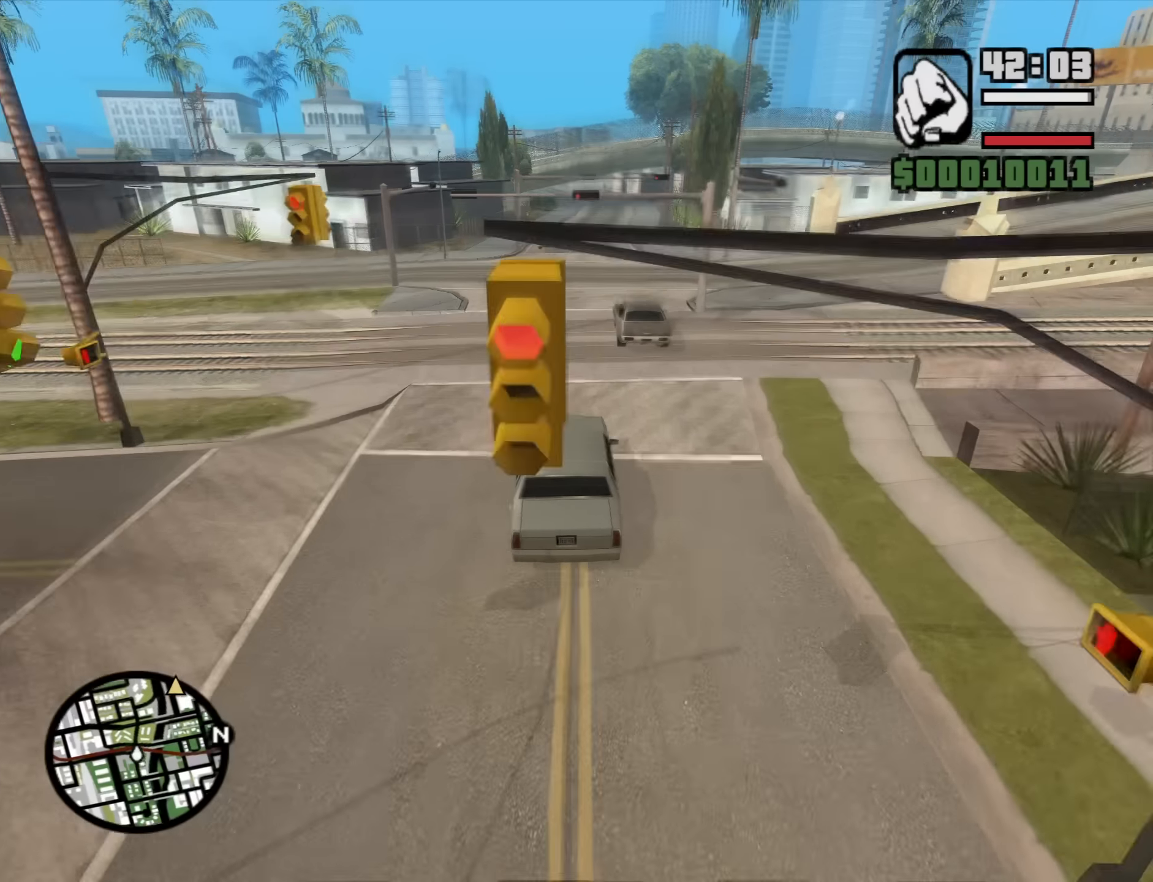
Gameplay with keyboard and mouse; each line is a JSON object with the keys and mouse buttons held at the frame after it. "events" lists presses ("down") and releases ("up") of "1", "2", "3", "4", "5", "6", "a", "alt", "b", "c", "ctrl", "d", "down", "e", "escape", "f", "f1", "f2", "f3", "g", "h", "left", "n", "num2", "q", "r", "right", "s", "shift", "space", "t", "tab", "up", "v", "w", "x", "y", "z", "mouse_left", "mouse_middle", "mouse_right", "mouse_wheel_up" and "mouse_wheel_down" between this image and that frame as [ms after this image, input, new state], when the widget could be followed in between. "mouse_left", "mouse_middle", "mouse_right", "mouse_wheel_up", "mouse_wheel_down" = the "left", "middle", "right", "wheel_up", "wheel_down" buttons of the "mouse" list. No other keys are recorded. Mouse movement is not recorded.
{"keys": ["d", "w"], "mouse": [], "events": [[16, "d", "up"], [483, "d", "down"]]}
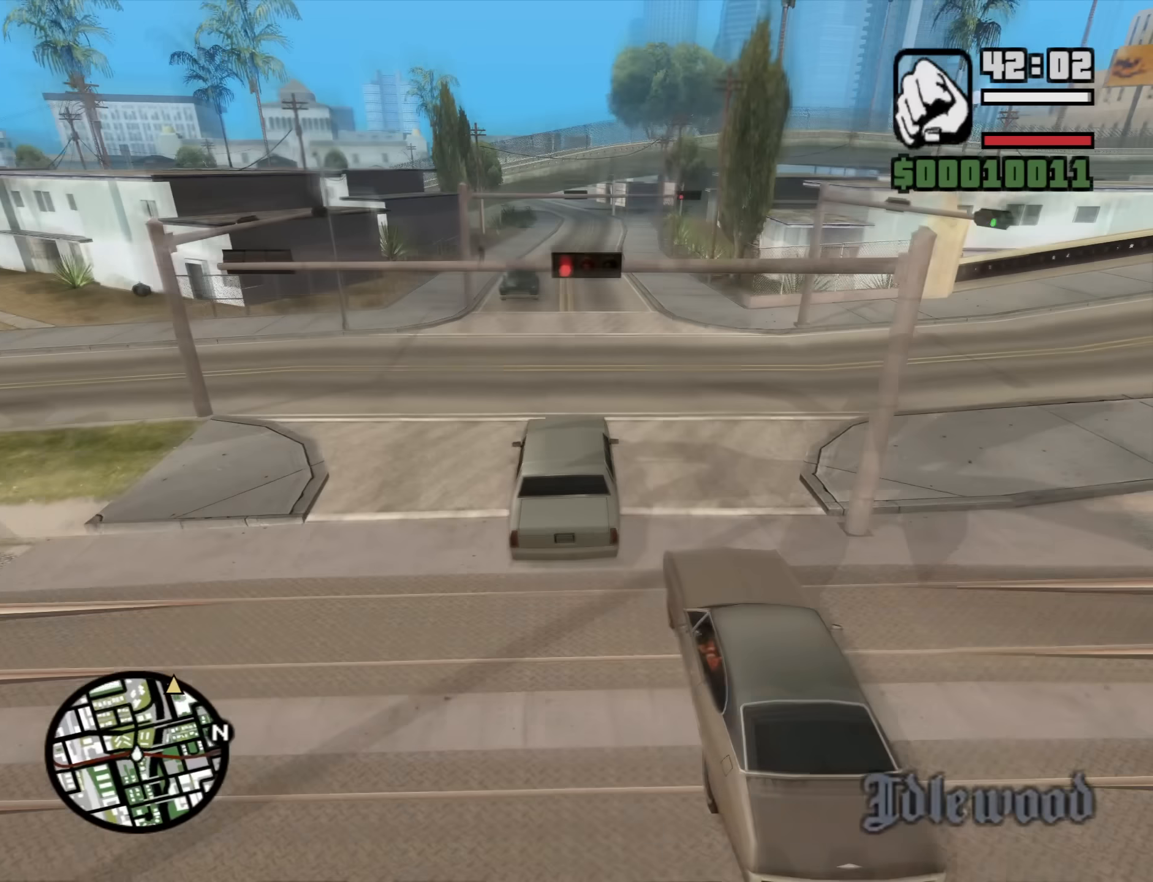
{"keys": ["w"], "mouse": [], "events": [[83, "d", "up"]]}
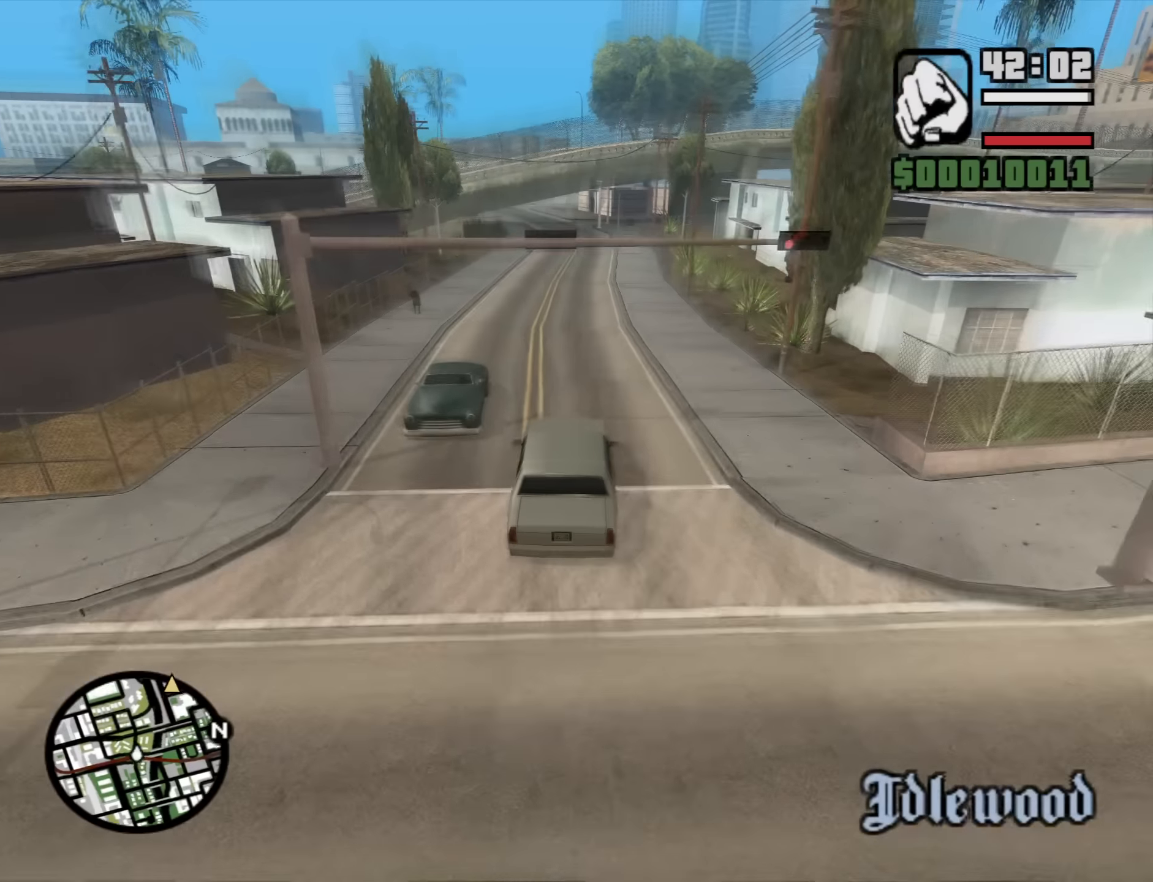
{"keys": ["w"], "mouse": [], "events": [[100, "a", "down"], [150, "a", "up"]]}
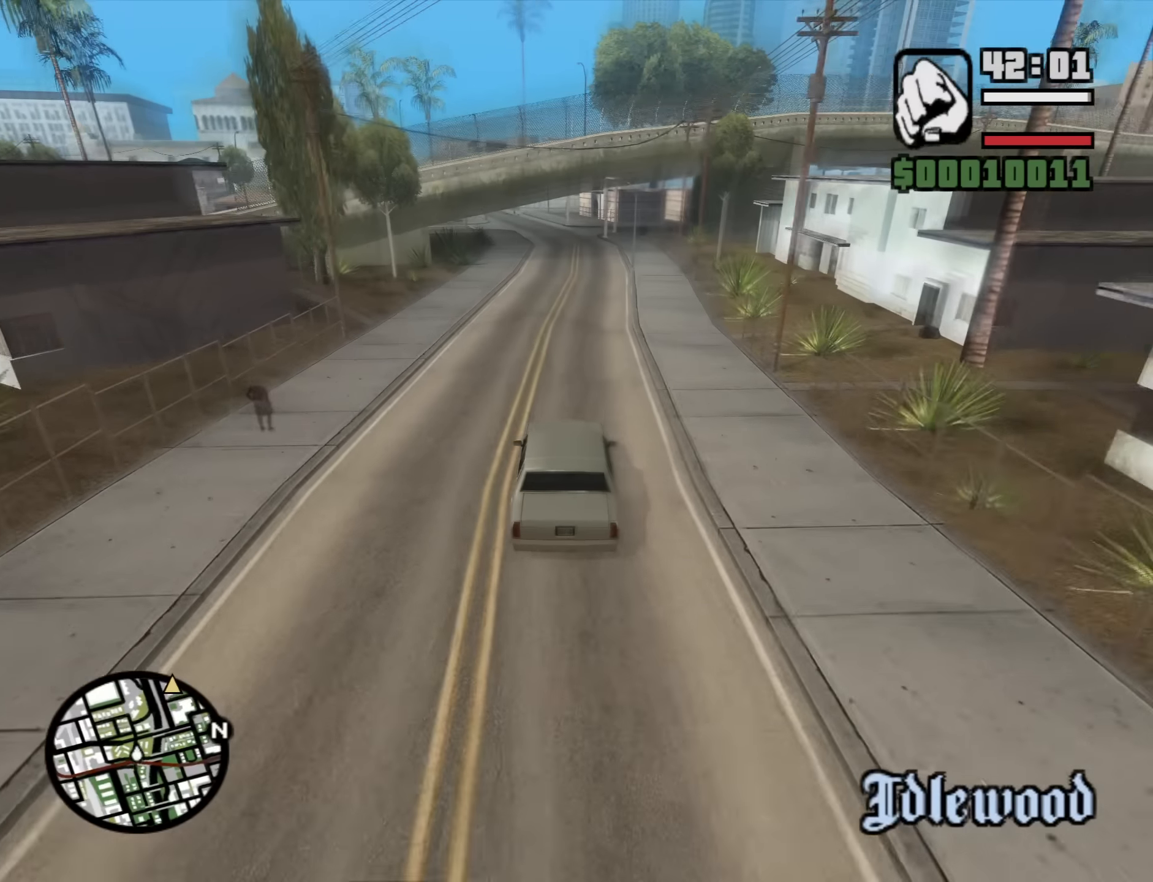
{"keys": ["w"], "mouse": [], "events": [[250, "a", "down"], [400, "a", "up"]]}
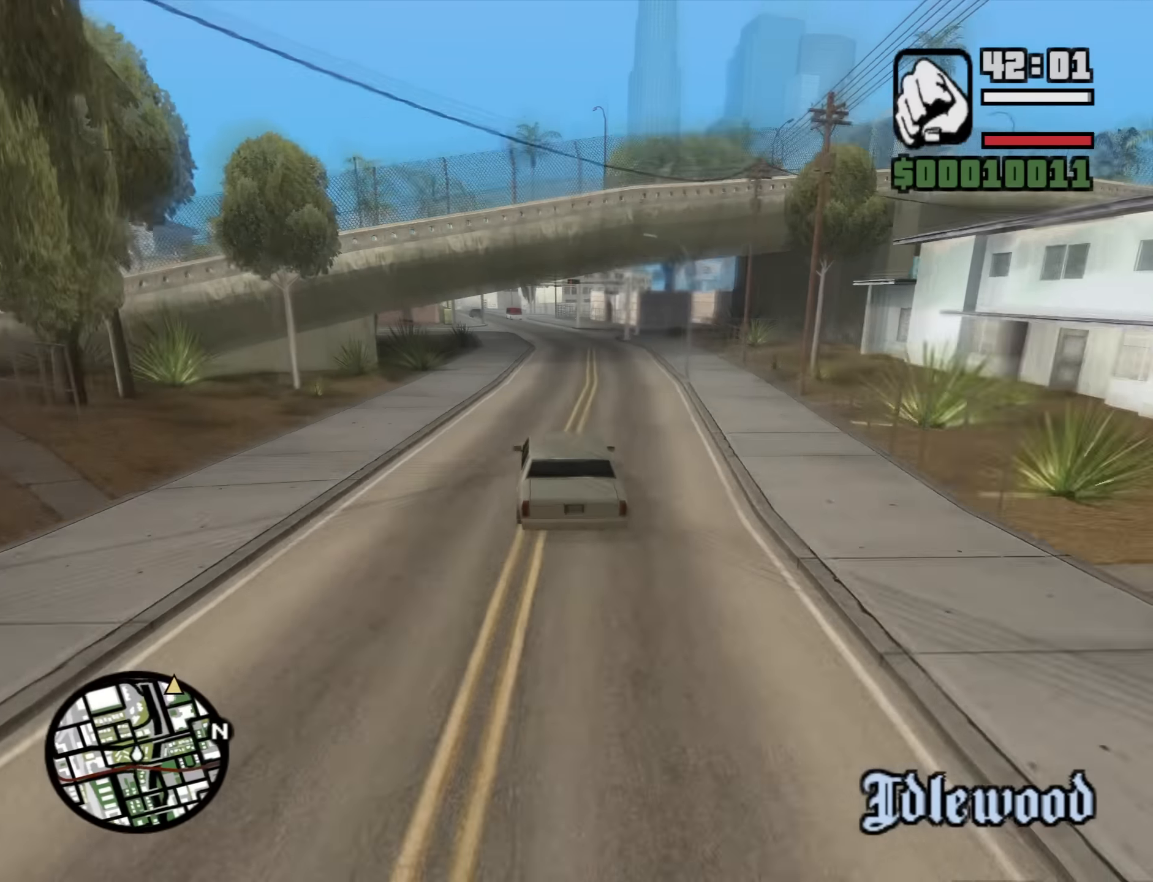
{"keys": ["w"], "mouse": [], "events": [[216, "d", "down"], [316, "d", "up"]]}
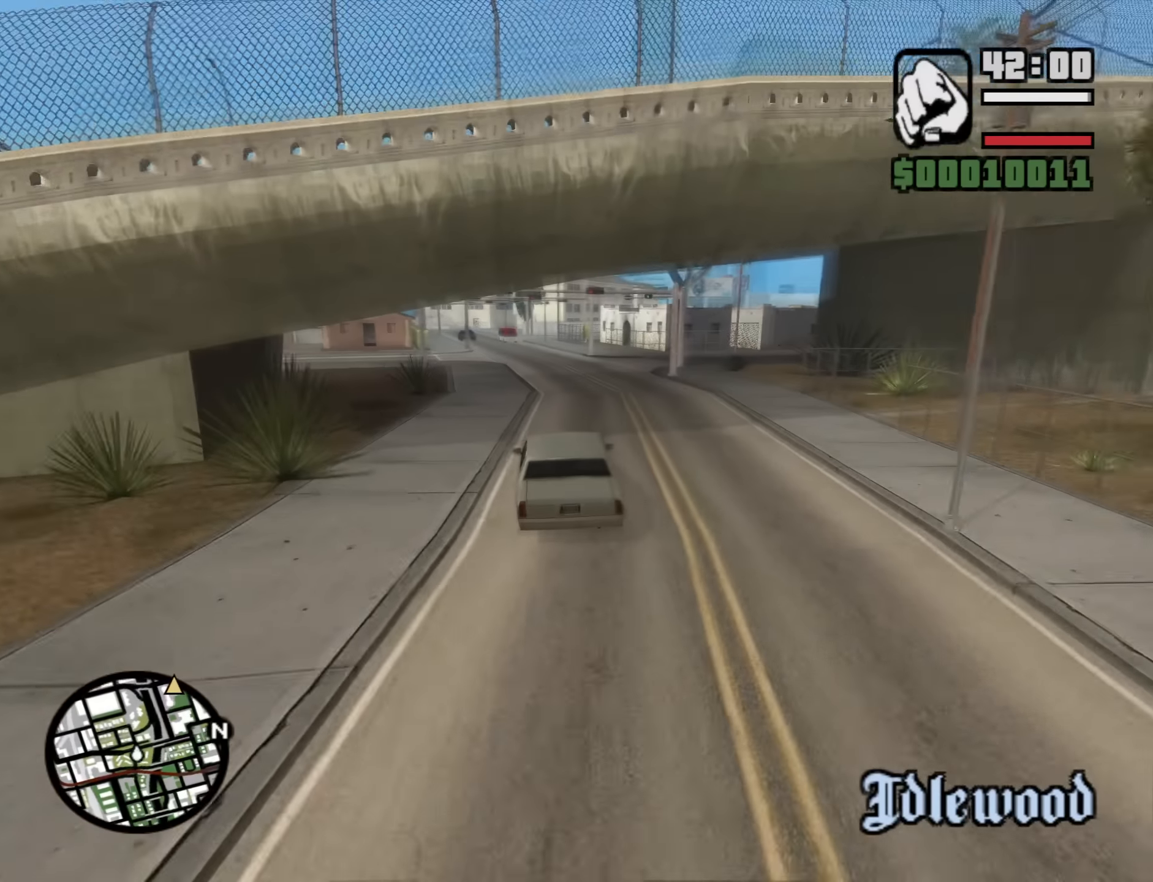
{"keys": ["w"], "mouse": [], "events": [[150, "a", "down"], [416, "a", "up"]]}
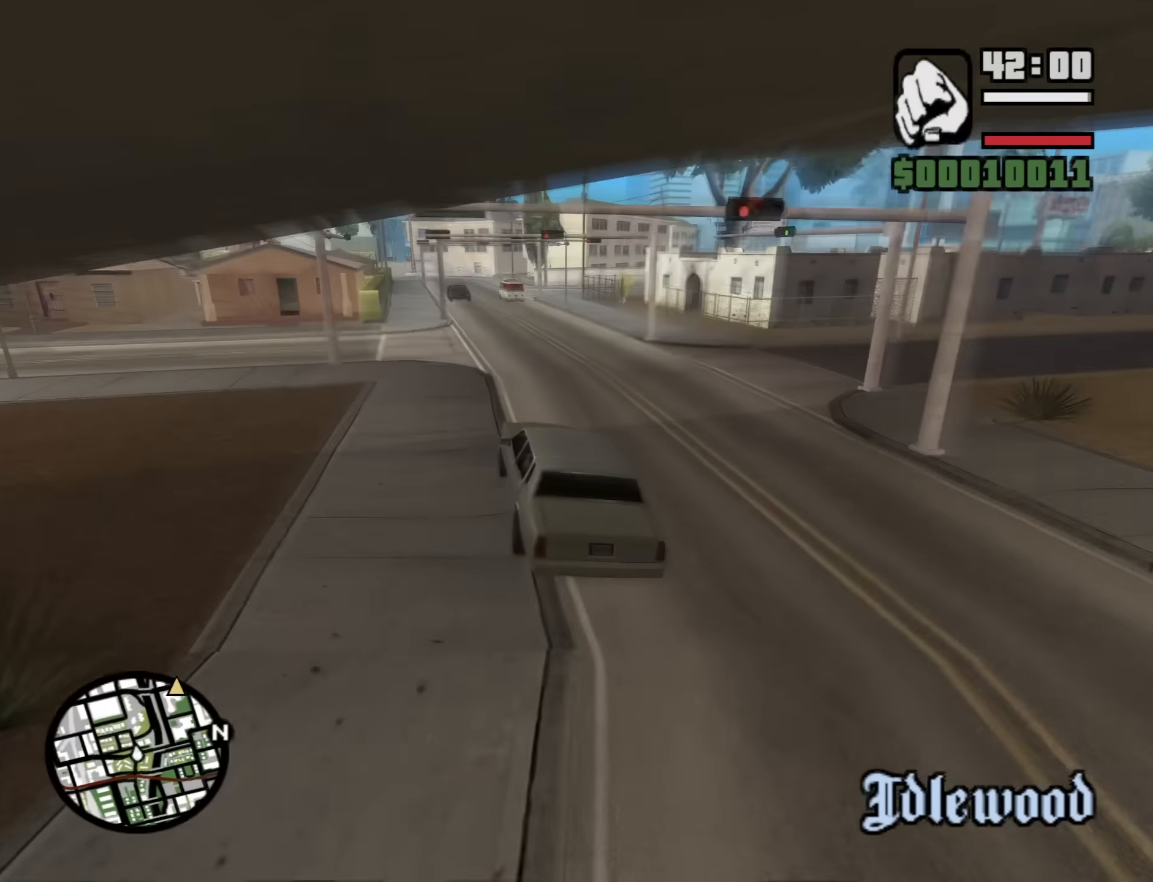
{"keys": ["d"], "mouse": [], "events": [[116, "w", "up"], [400, "d", "down"]]}
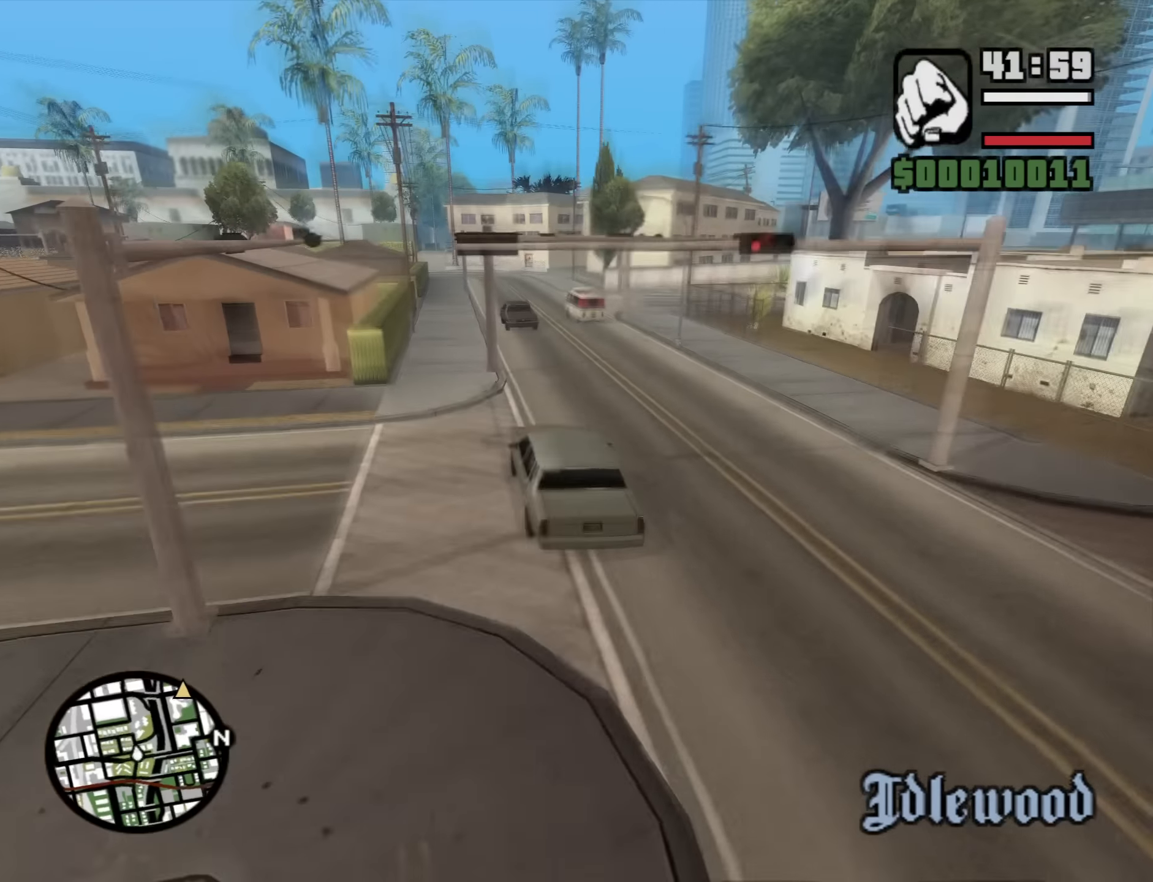
{"keys": ["a", "s"], "mouse": [], "events": [[216, "d", "up"], [216, "s", "down"], [316, "a", "down"]]}
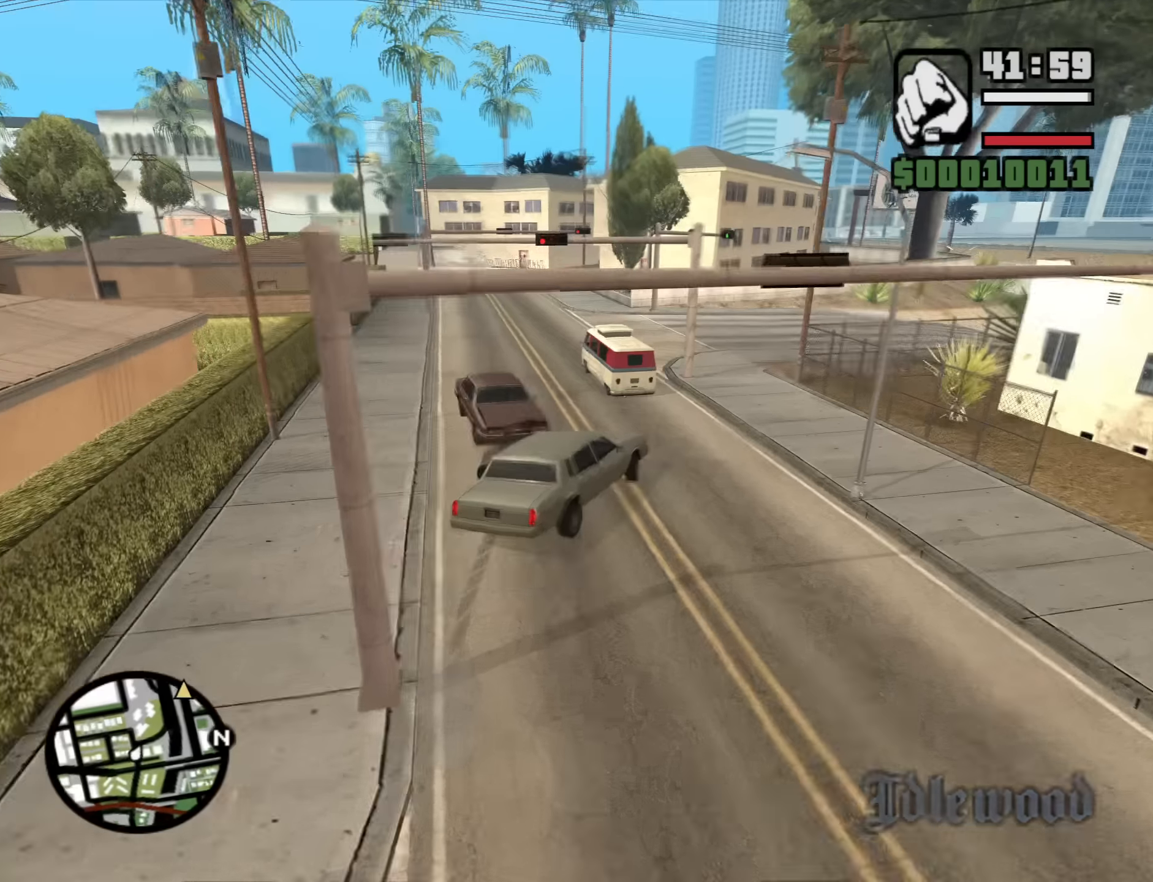
{"keys": [], "mouse": [], "events": [[50, "a", "up"], [50, "s", "up"], [100, "d", "down"], [150, "d", "up"]]}
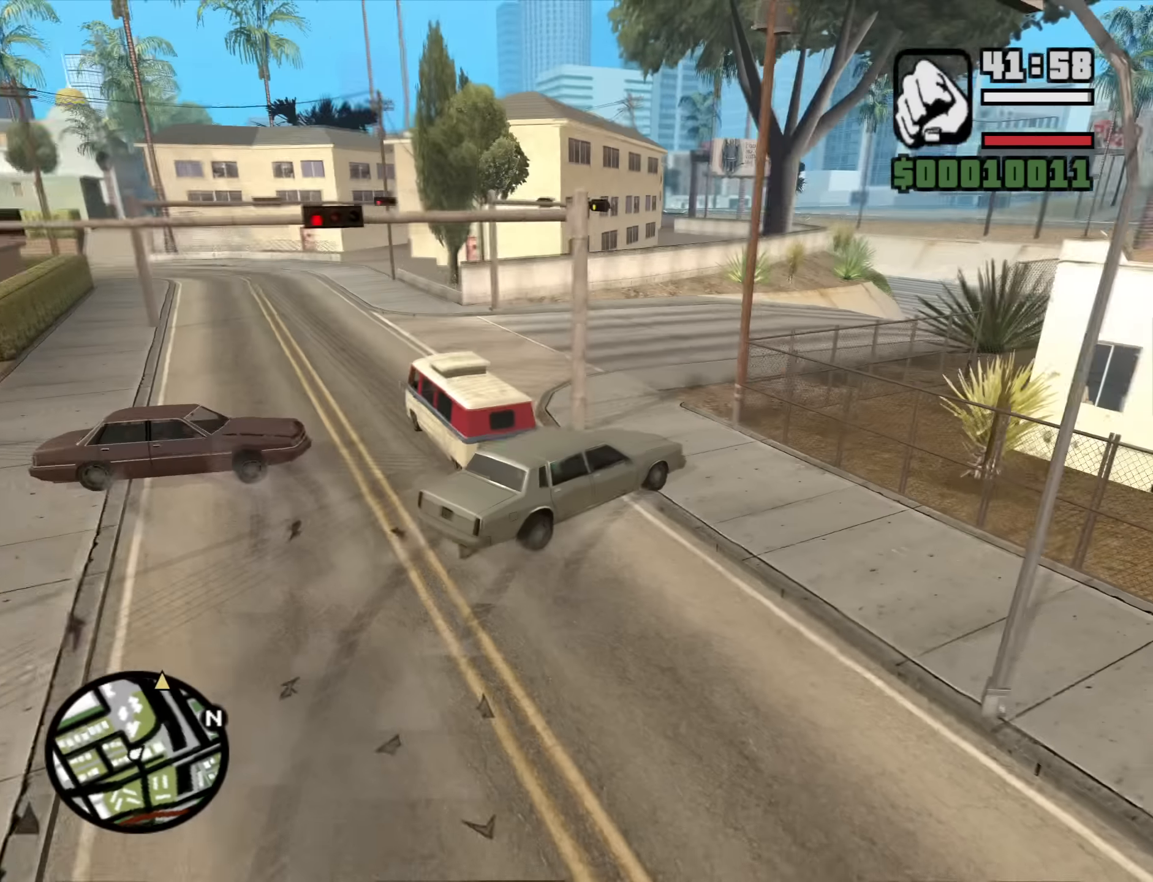
{"keys": ["a"], "mouse": [], "events": [[16, "a", "down"], [16, "w", "down"], [116, "w", "up"]]}
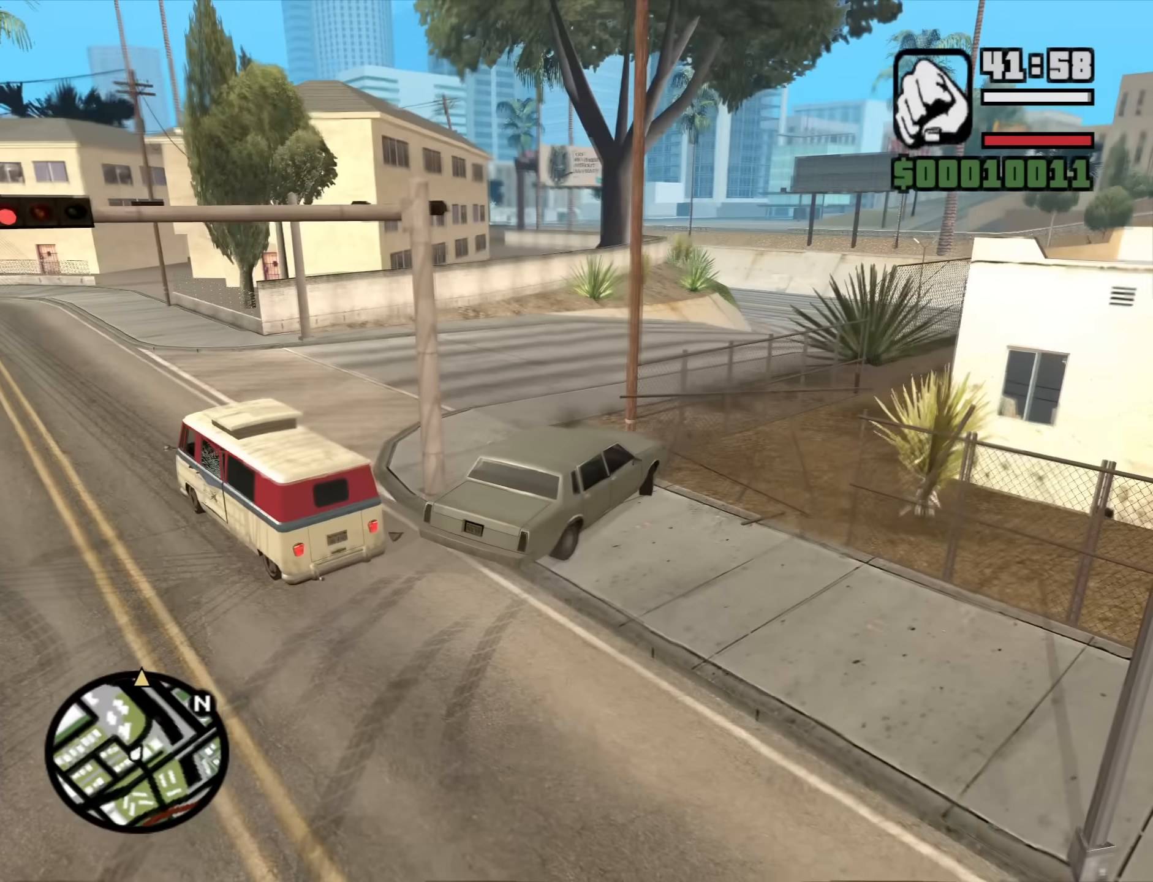
{"keys": ["a", "d", "w"], "mouse": [], "events": [[33, "s", "down"], [133, "a", "up"], [133, "d", "down"], [366, "s", "up"], [500, "a", "down"], [500, "w", "down"]]}
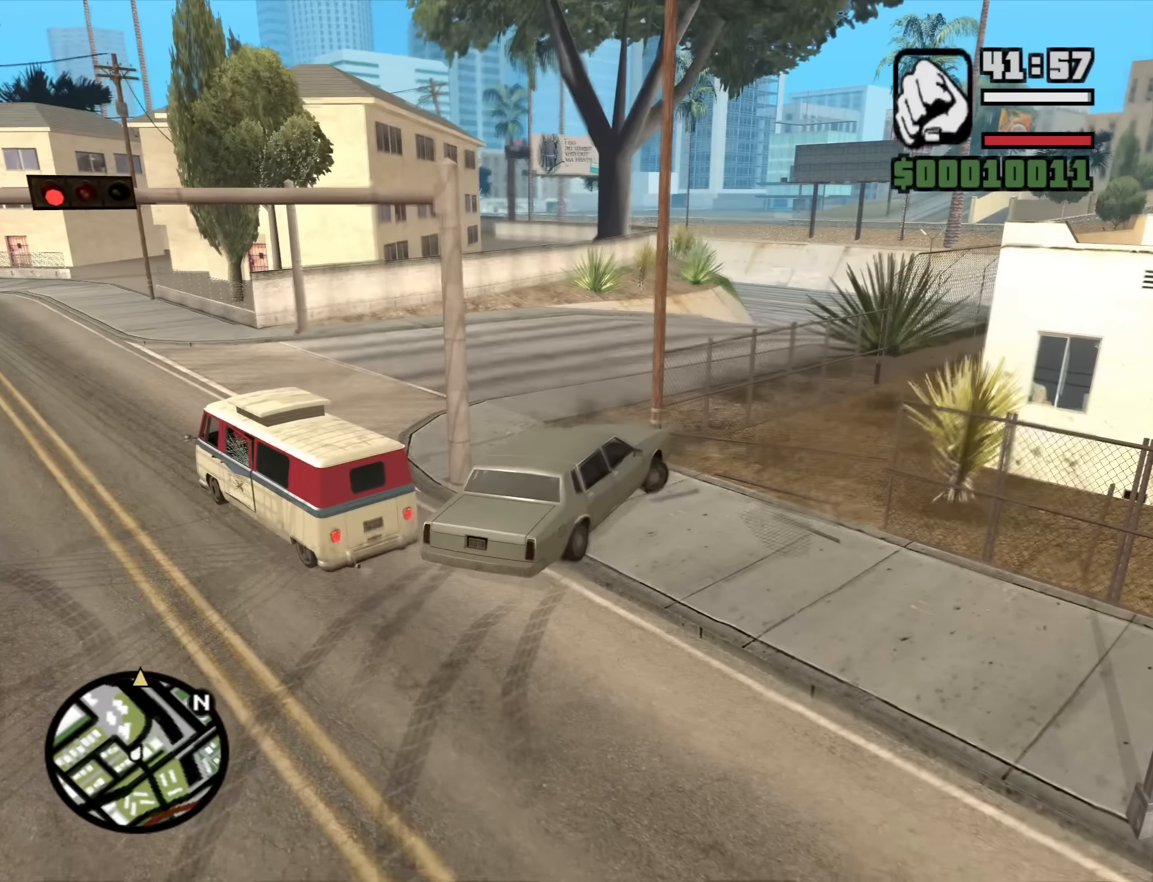
{"keys": ["a", "w"], "mouse": [], "events": [[50, "d", "up"]]}
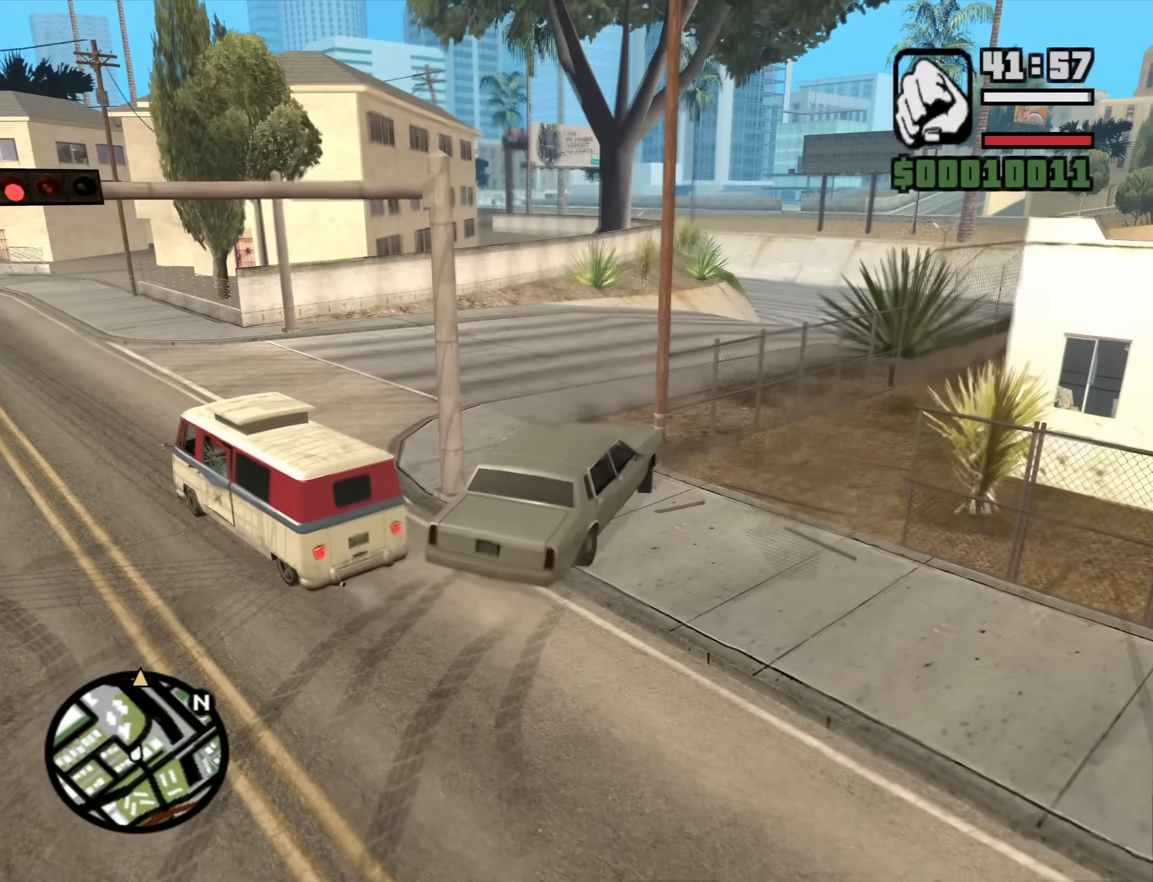
{"keys": ["d", "w"], "mouse": [], "events": [[300, "a", "up"], [350, "d", "down"]]}
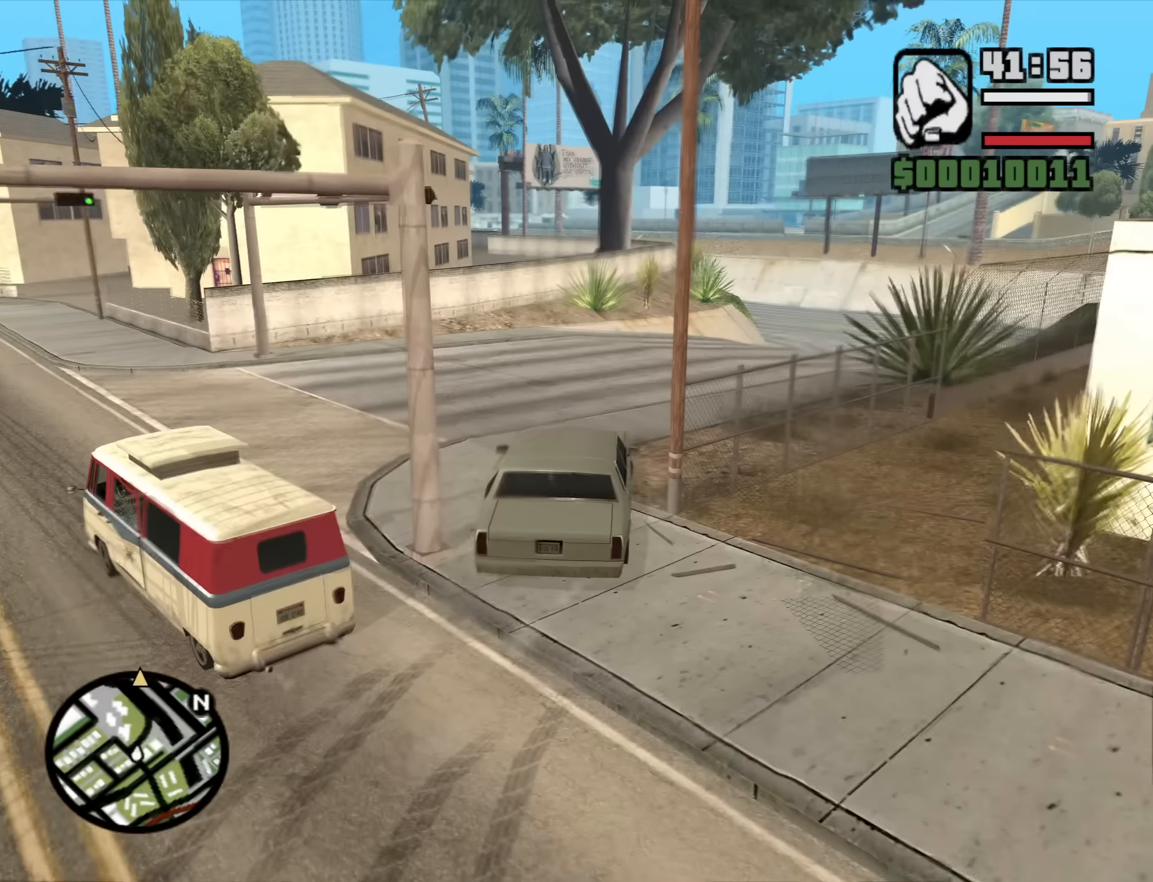
{"keys": ["w"], "mouse": [], "events": [[266, "d", "up"]]}
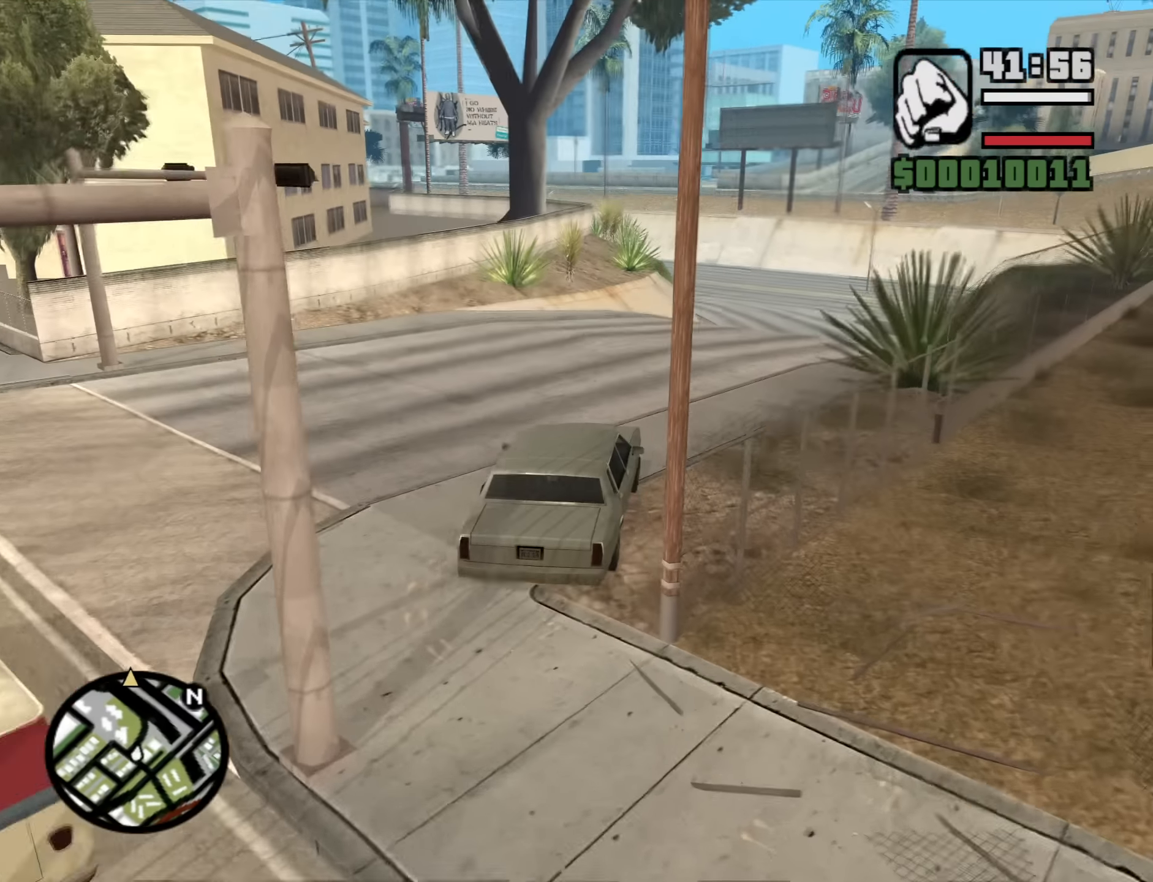
{"keys": ["w"], "mouse": [], "events": [[50, "d", "down"], [183, "d", "up"]]}
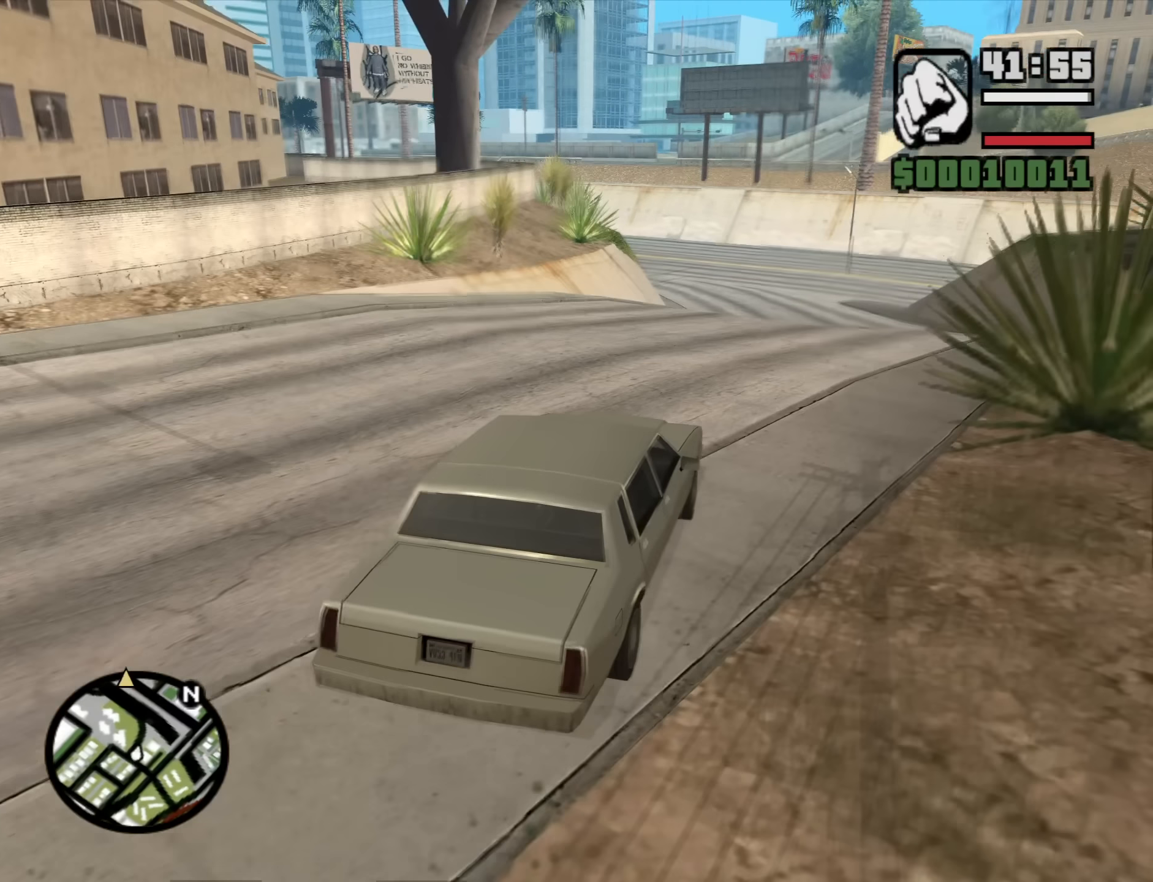
{"keys": ["w"], "mouse": [], "events": []}
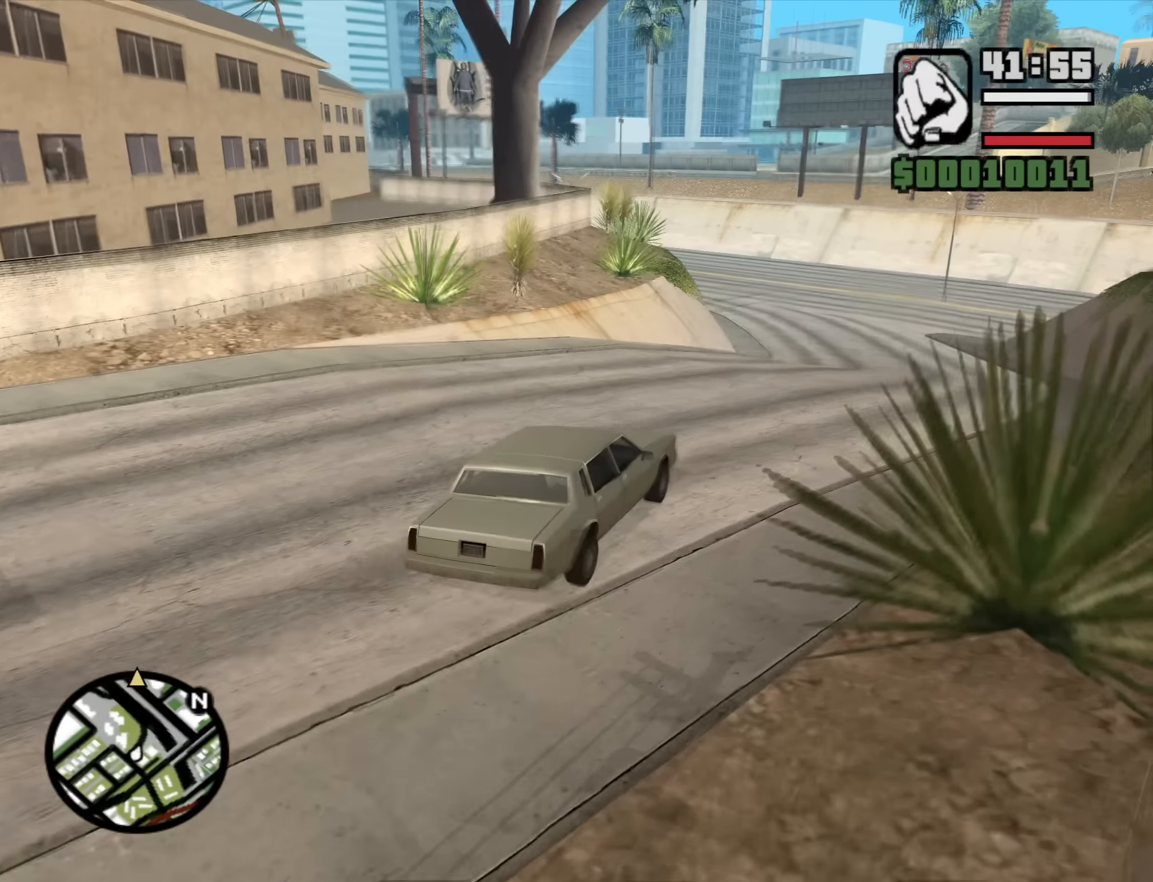
{"keys": ["w"], "mouse": [], "events": []}
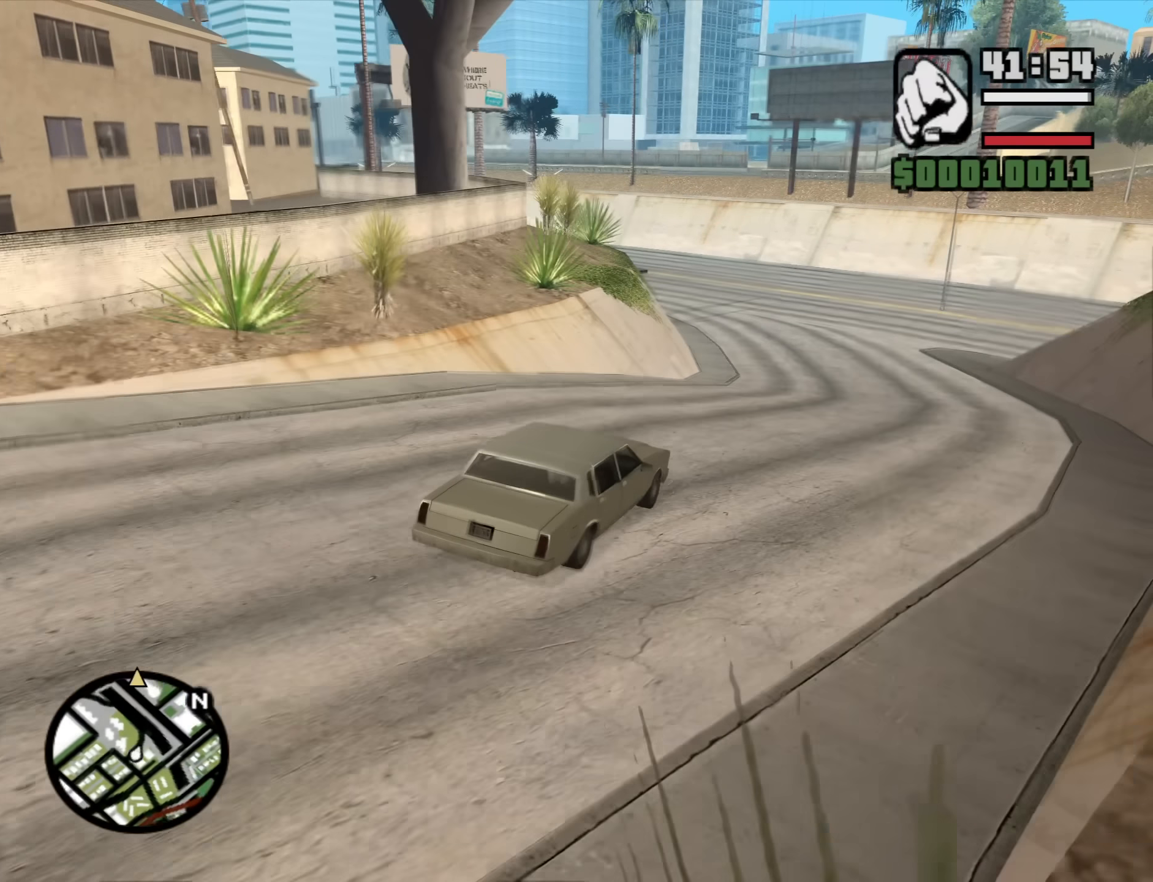
{"keys": ["w"], "mouse": [], "events": [[183, "a", "down"], [333, "a", "up"]]}
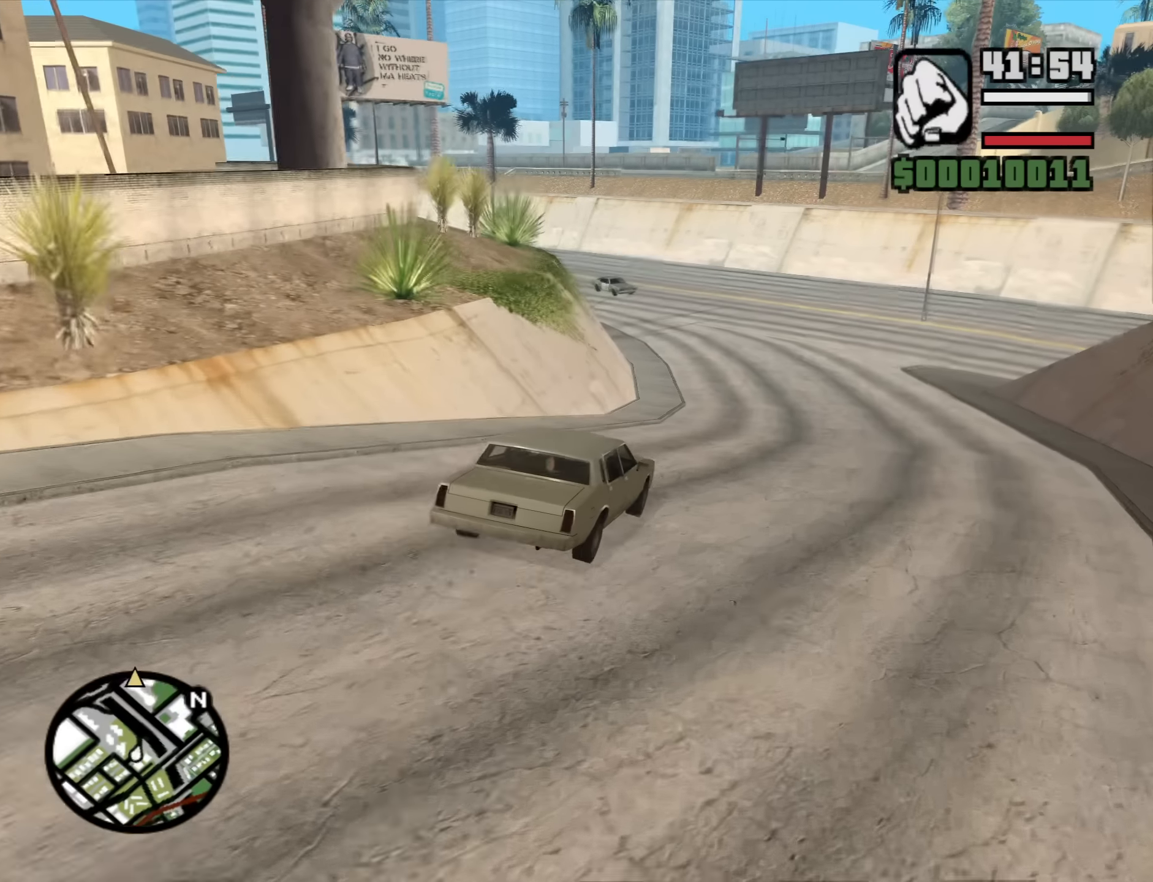
{"keys": ["a", "w"], "mouse": [], "events": [[433, "a", "down"]]}
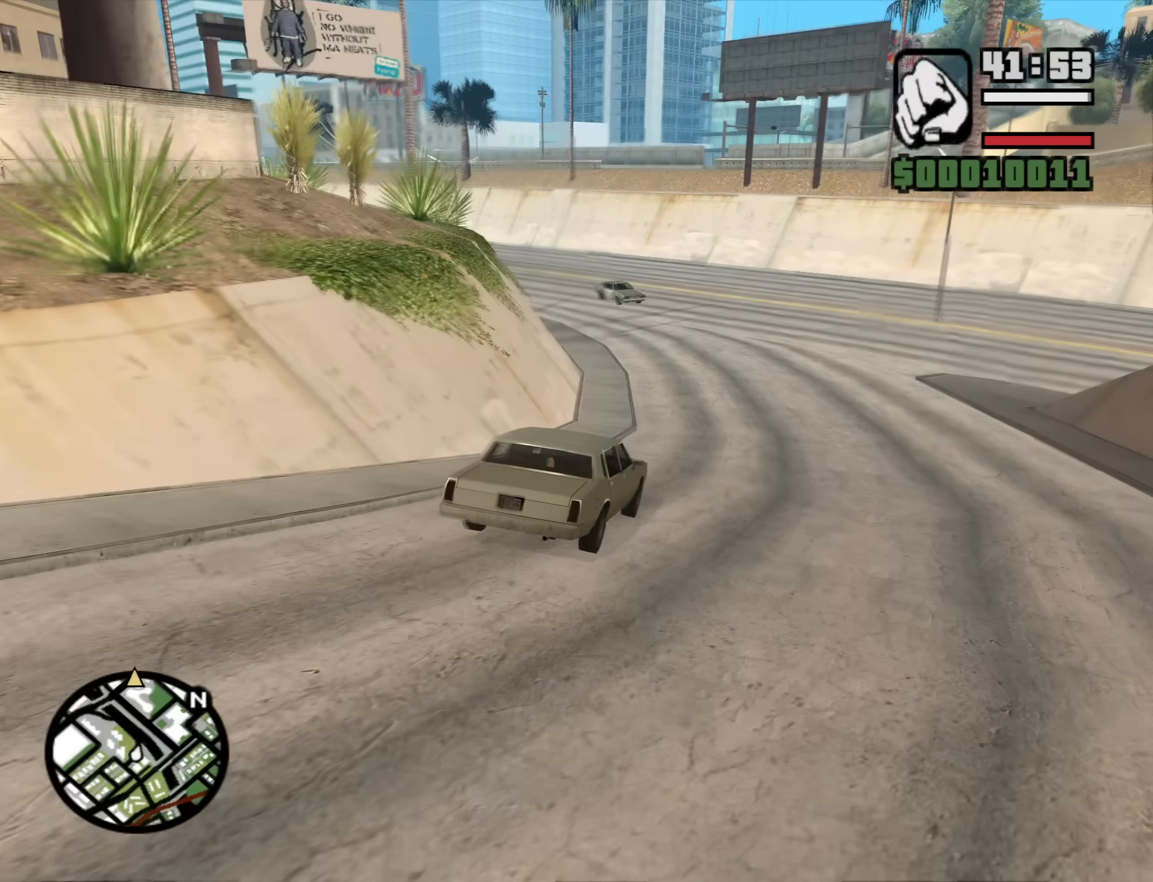
{"keys": ["a", "w"], "mouse": [], "events": [[83, "a", "up"], [417, "a", "down"]]}
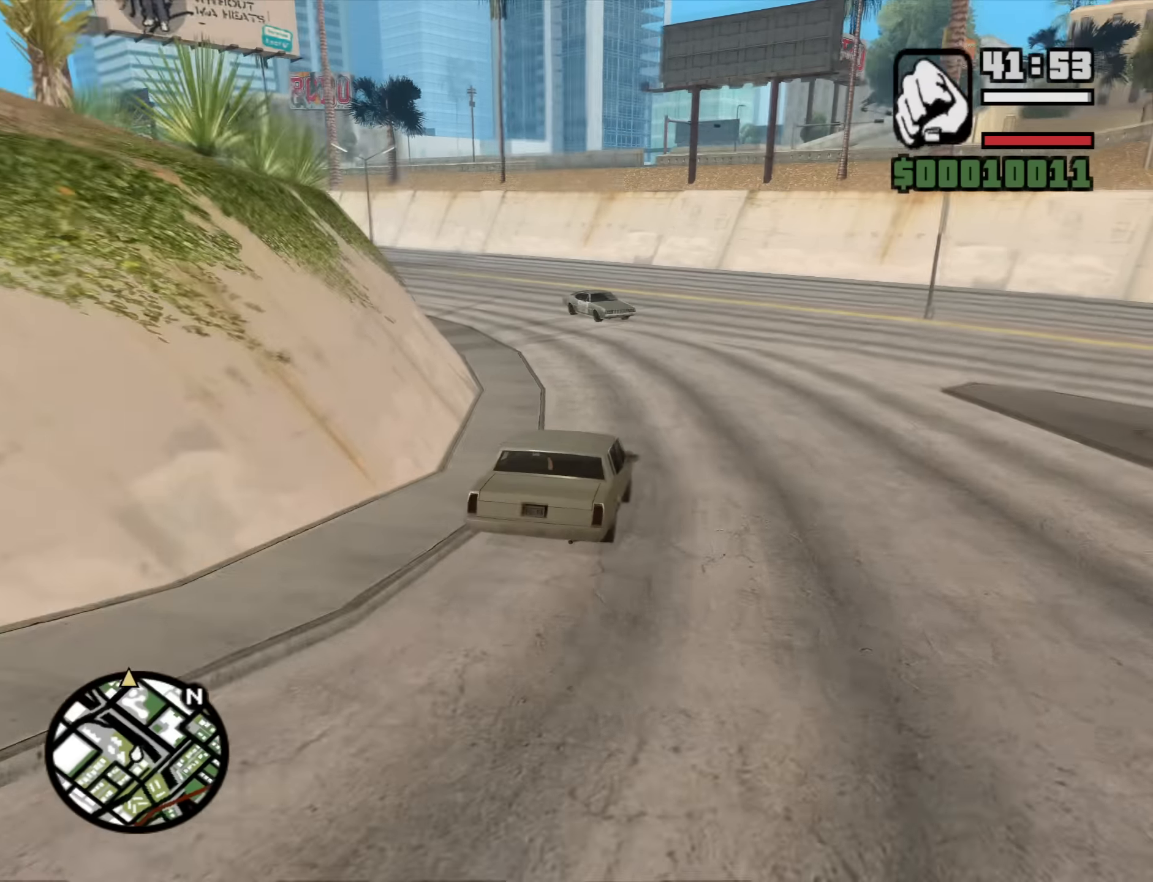
{"keys": ["w"], "mouse": [], "events": [[233, "a", "up"]]}
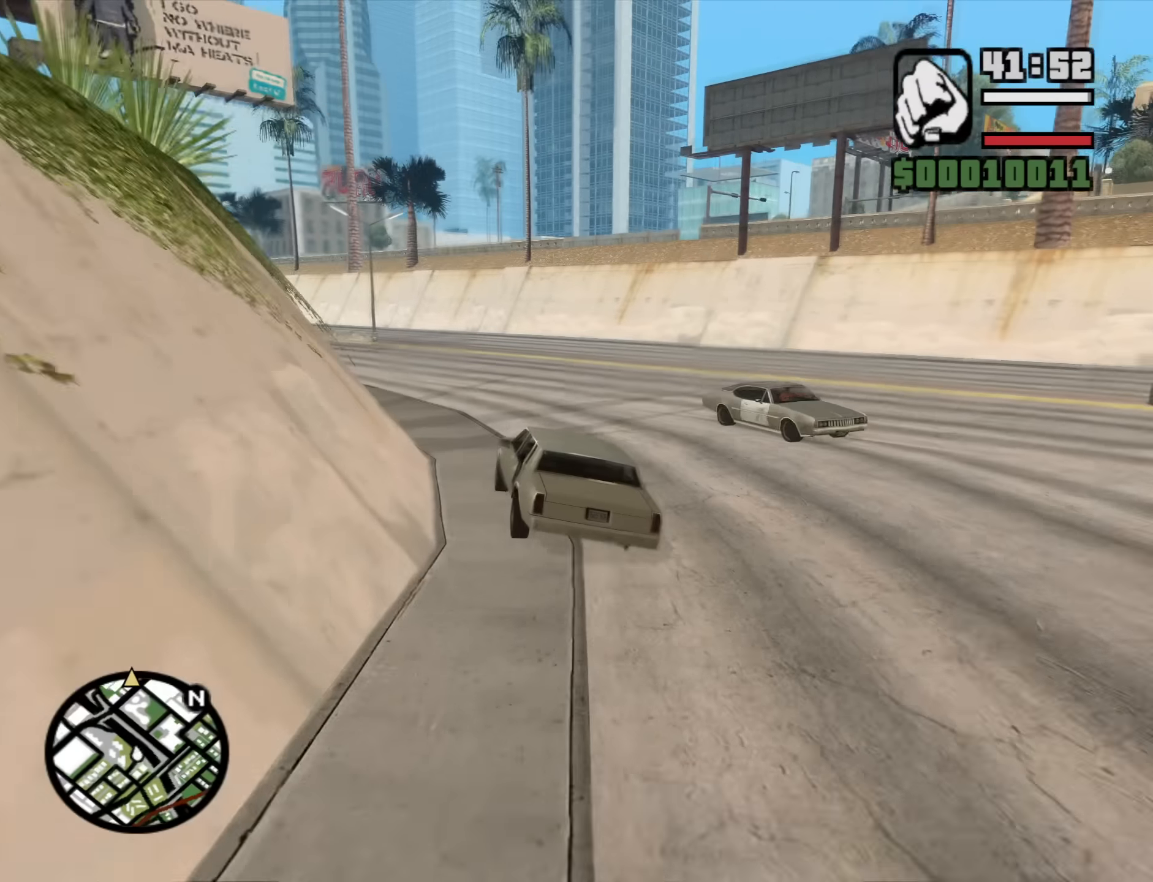
{"keys": ["w"], "mouse": [], "events": [[17, "d", "down"], [117, "d", "up"], [400, "a", "down"], [483, "a", "up"]]}
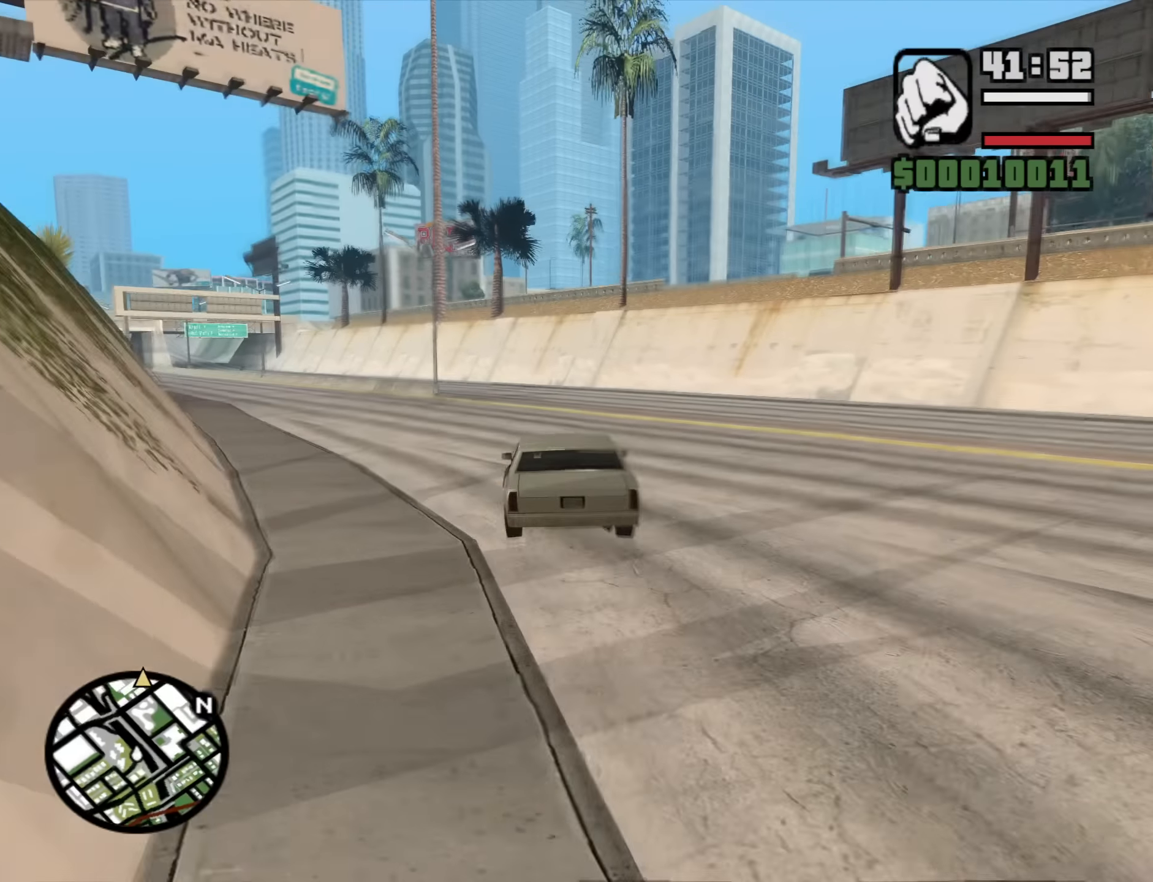
{"keys": ["w"], "mouse": [], "events": [[217, "a", "down"], [317, "a", "up"]]}
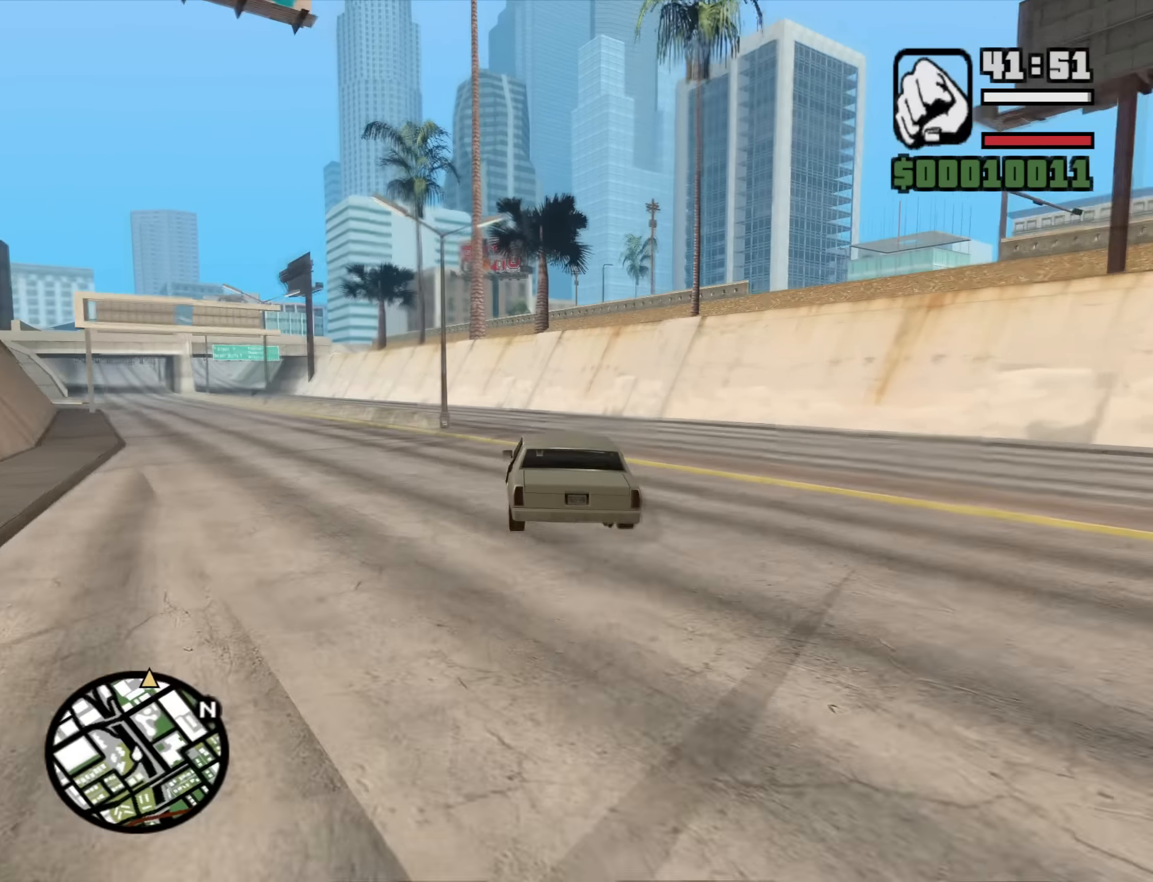
{"keys": ["w"], "mouse": [], "events": [[50, "a", "down"], [150, "a", "up"], [333, "a", "down"], [466, "a", "up"]]}
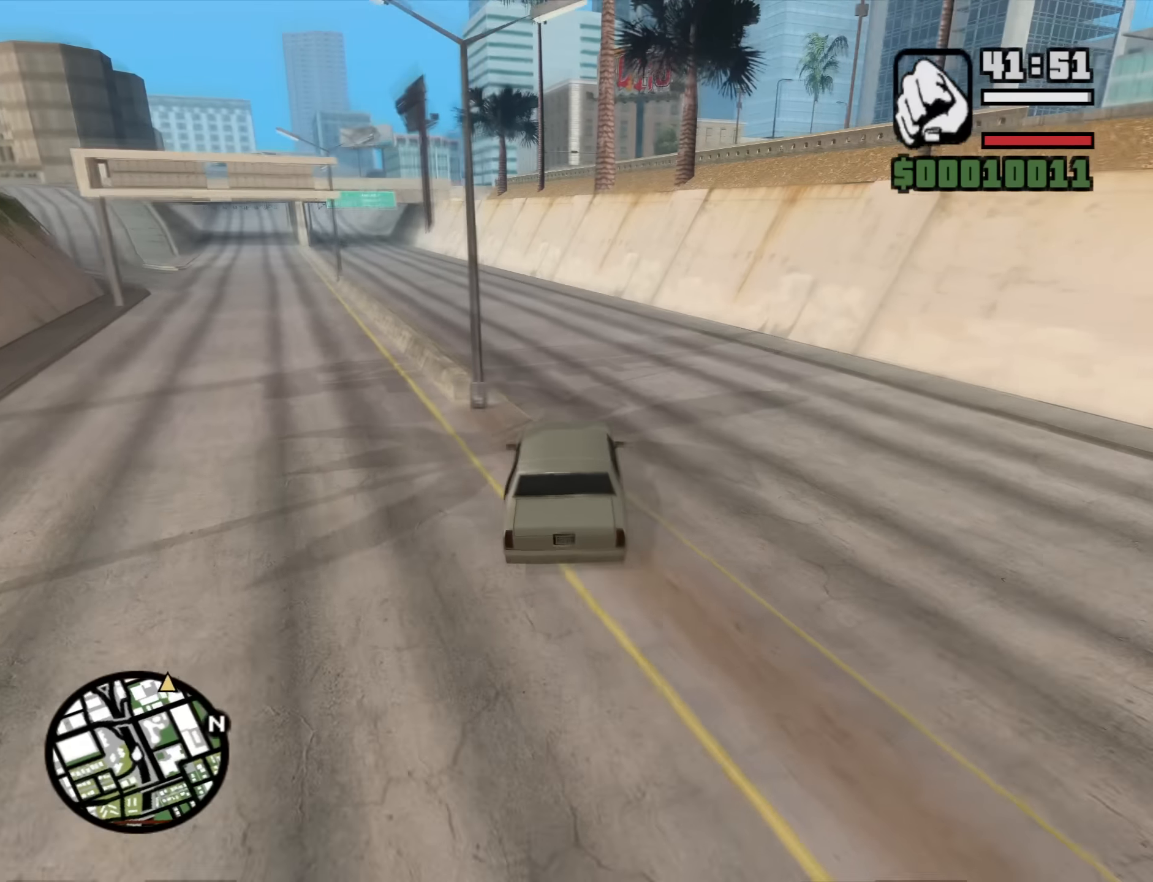
{"keys": ["a", "w"], "mouse": [], "events": [[116, "a", "down"], [250, "a", "up"], [400, "a", "down"]]}
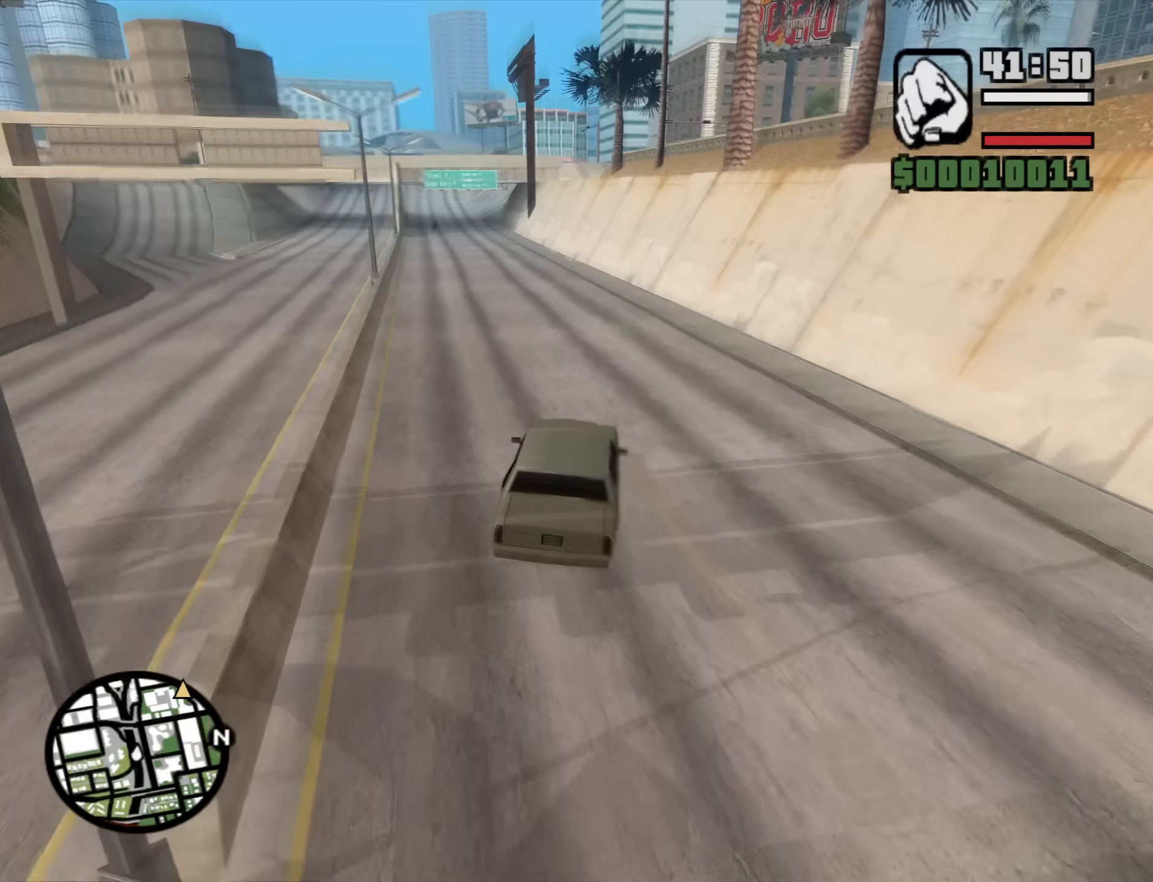
{"keys": ["w"], "mouse": [], "events": [[133, "a", "up"], [366, "a", "down"], [500, "a", "up"]]}
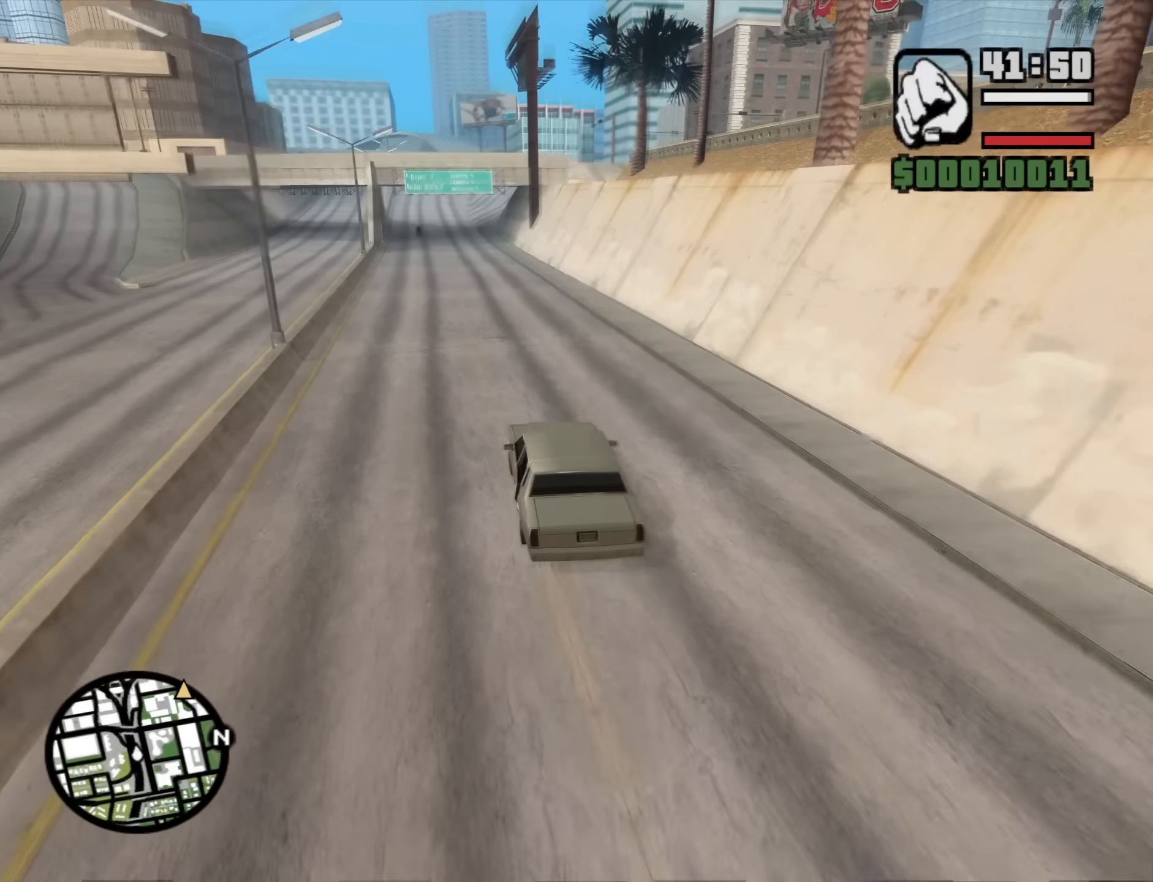
{"keys": ["w"], "mouse": [], "events": [[150, "a", "down"], [233, "a", "up"], [433, "d", "down"], [466, "d", "up"]]}
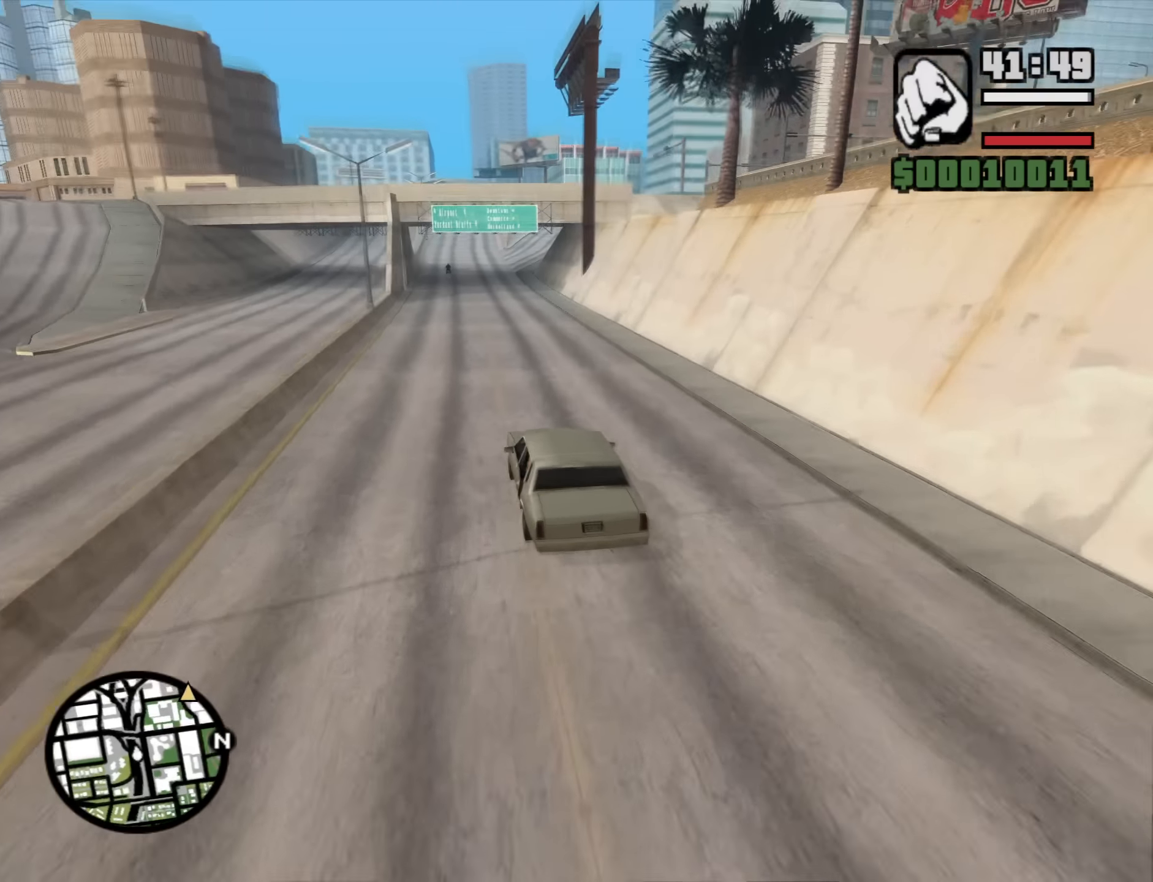
{"keys": ["w"], "mouse": [], "events": []}
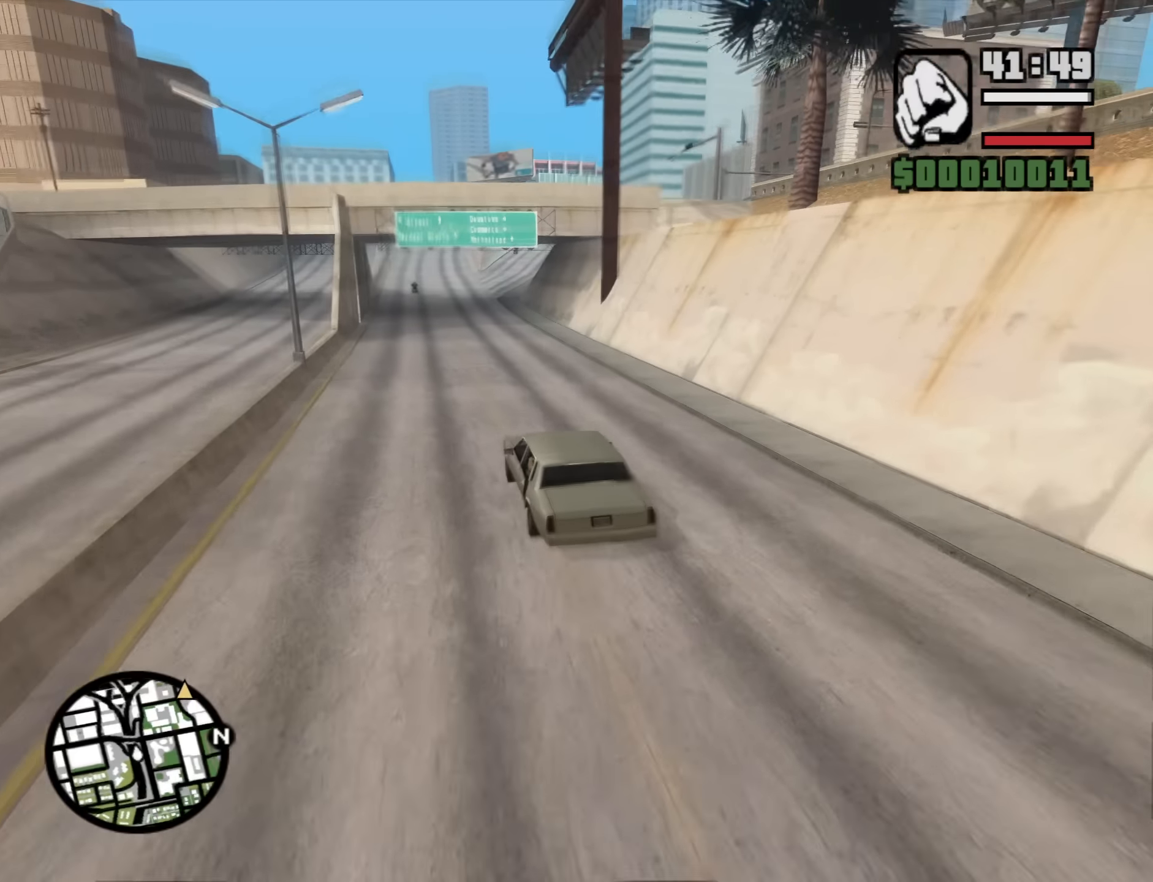
{"keys": ["w"], "mouse": [], "events": []}